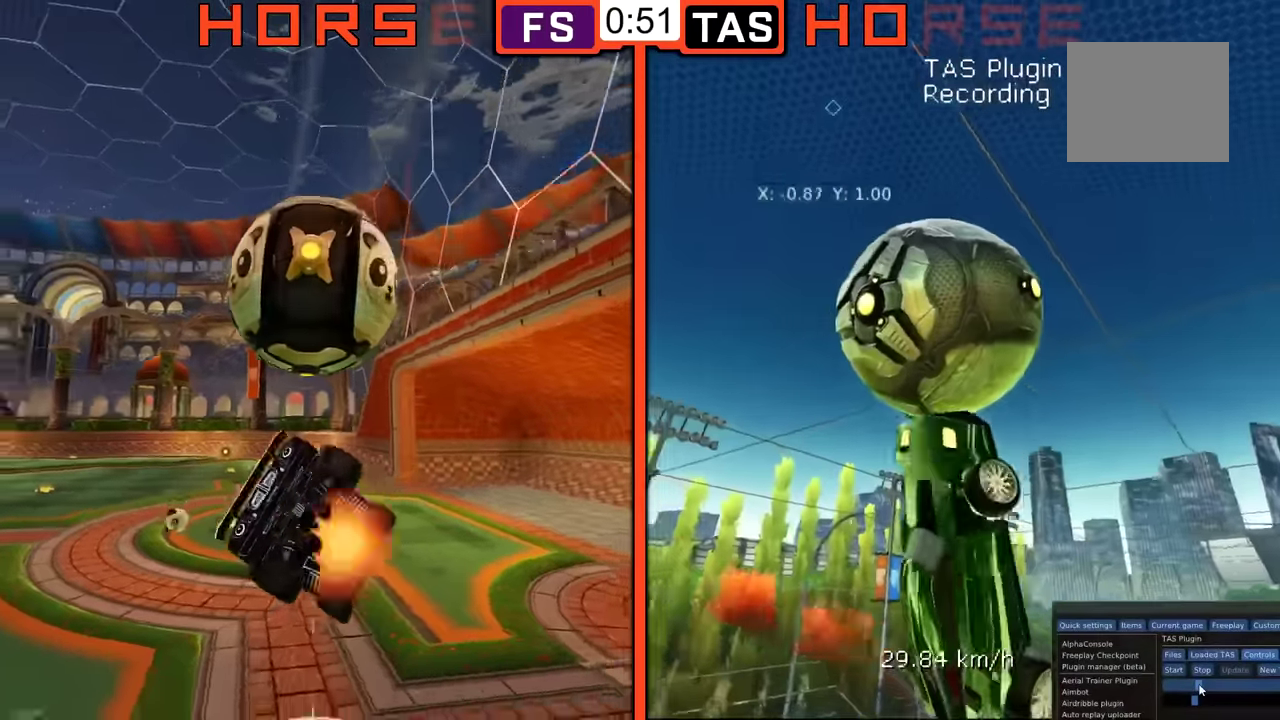
Gameplay with a controller (Xbox layout); each line is a JSON object with the inputs held at the frame after it. "events" lists button and stick changes between this image and that frame as [ms after this image, input, new state], when the widget could be followed in between. Not read: L3 R3.
{"buttons": ["B", "L1"], "left_stick": "up-right", "events": [[184, "left_stick", "up"], [234, "left_stick", "up-left"], [267, "L1", "down"], [384, "left_stick", "center"], [434, "left_stick", "up-right"]]}
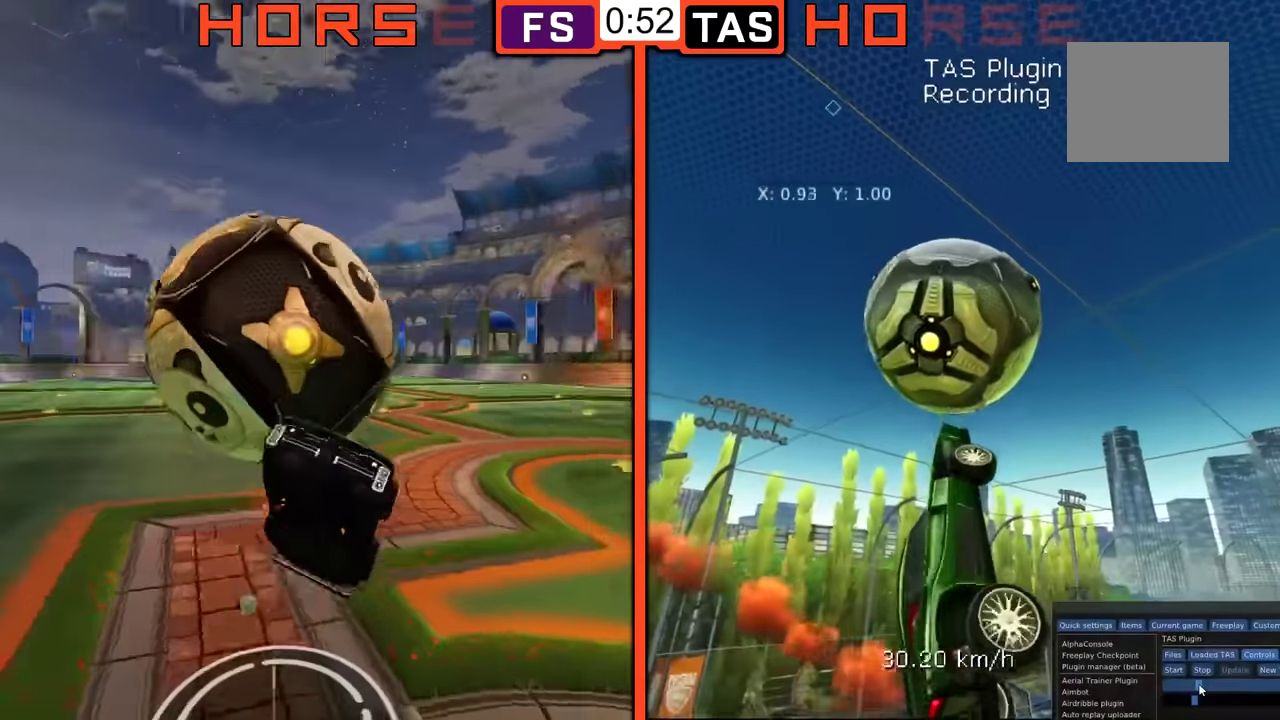
{"buttons": ["B", "R1"], "left_stick": "up-left", "events": [[133, "L1", "up"], [183, "R1", "down"], [283, "left_stick", "up"], [333, "left_stick", "up-left"], [383, "R1", "up"], [483, "R1", "down"]]}
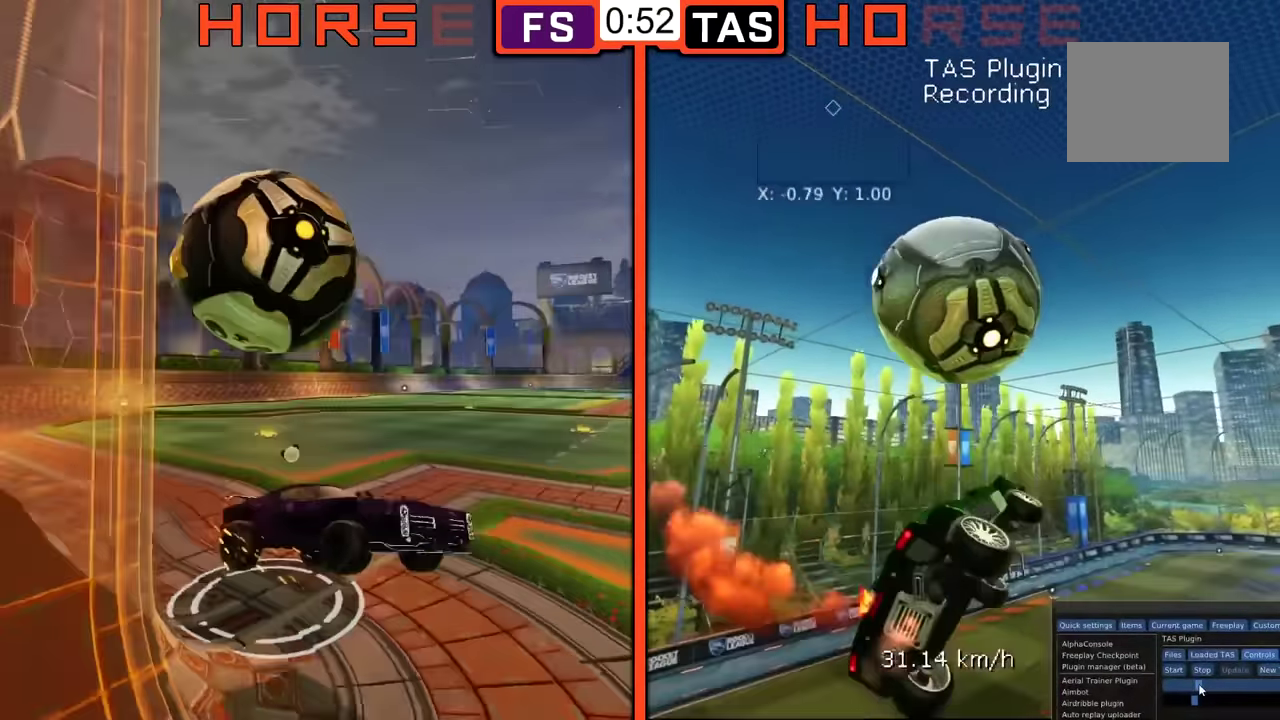
{"buttons": [], "left_stick": "center", "events": [[84, "B", "up"], [117, "R1", "up"], [184, "A", "down"], [334, "A", "up"], [384, "left_stick", "center"]]}
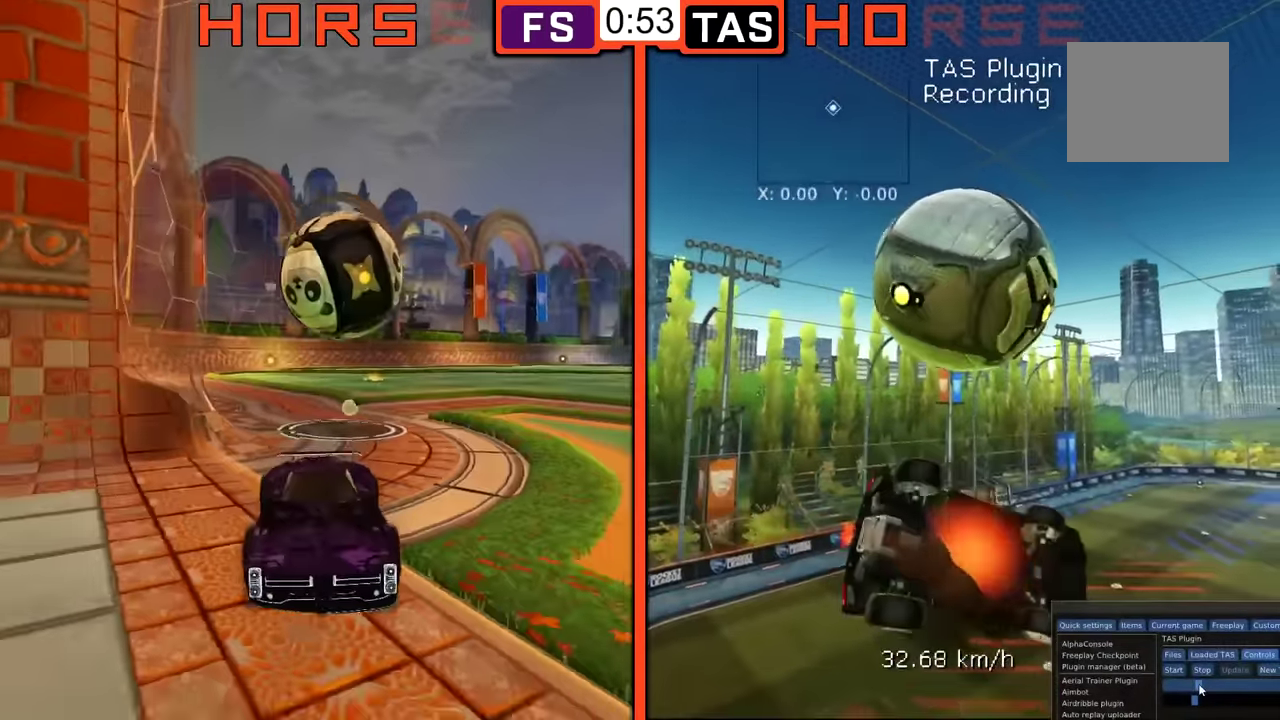
{"buttons": ["L1"], "left_stick": "down-right", "events": [[16, "left_stick", "down"], [33, "B", "down"], [417, "left_stick", "down-right"], [433, "L1", "down"], [483, "B", "up"]]}
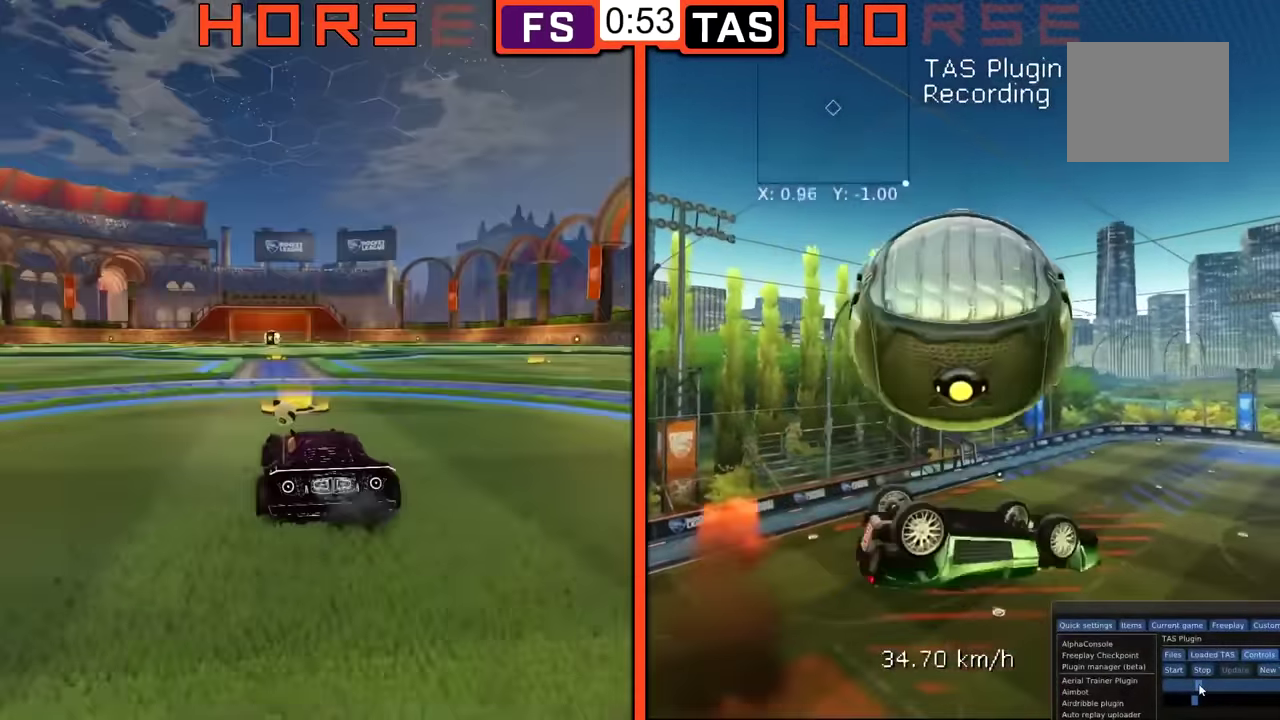
{"buttons": ["R1"], "left_stick": "up-right", "events": [[234, "left_stick", "right"], [300, "L1", "up"], [317, "left_stick", "up-right"], [451, "R1", "down"]]}
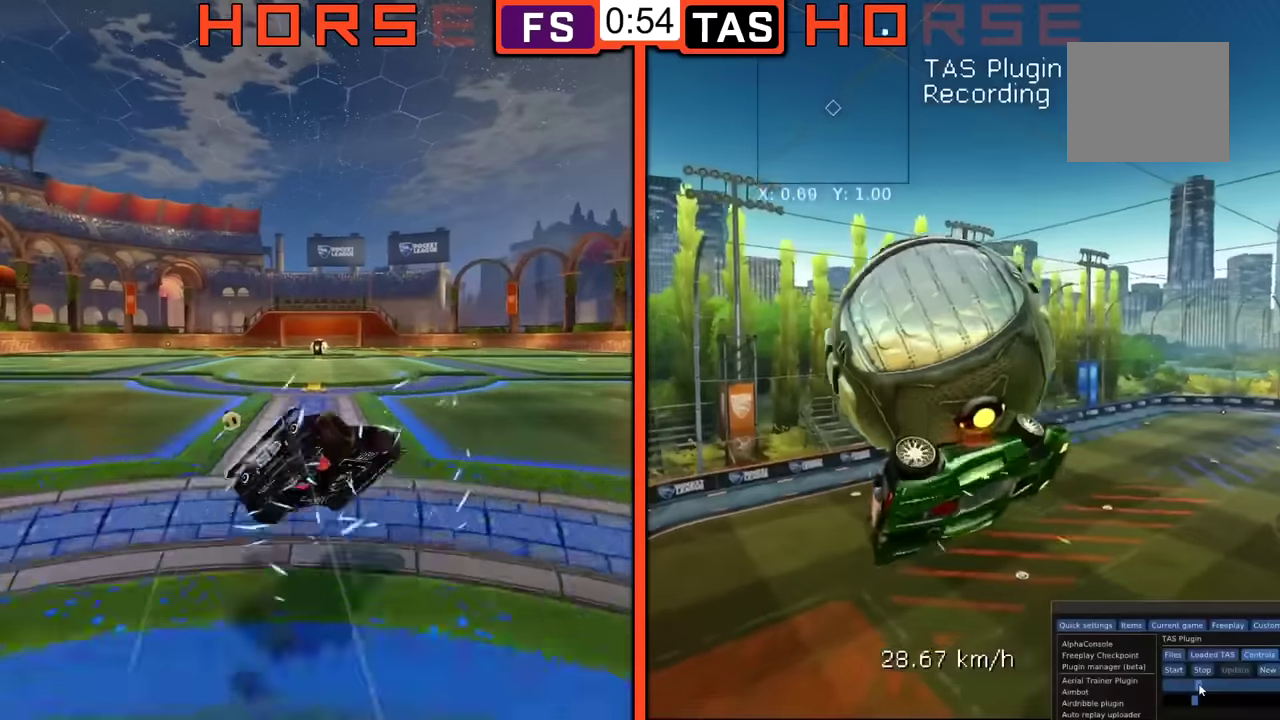
{"buttons": [], "left_stick": "center", "events": [[50, "left_stick", "up"], [217, "R1", "up"], [217, "left_stick", "center"]]}
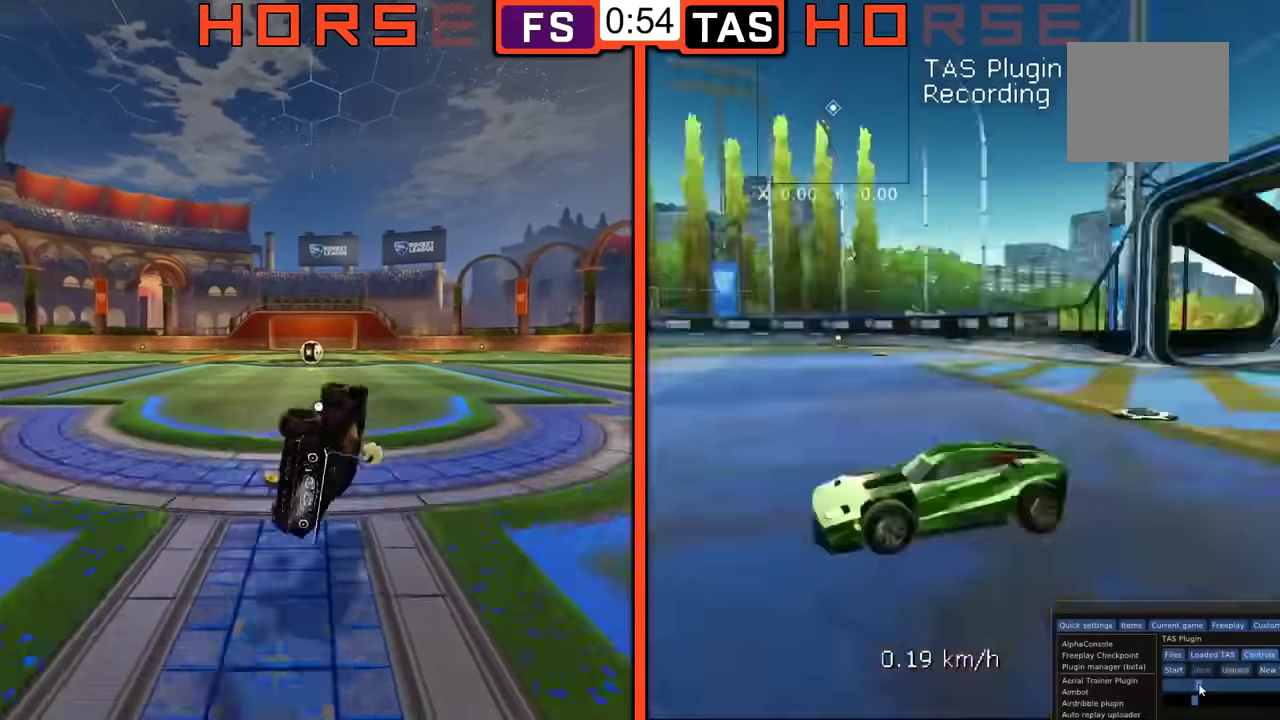
{"buttons": [], "left_stick": "center", "events": []}
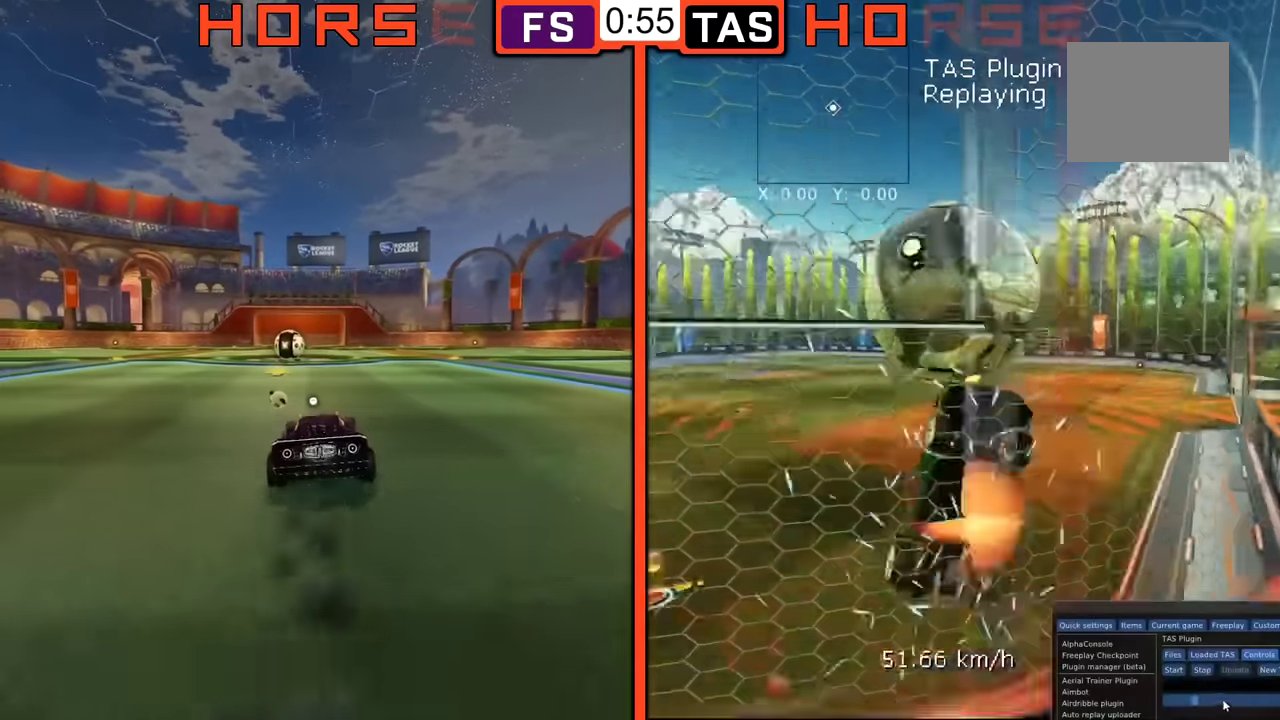
{"buttons": [], "left_stick": "center", "events": []}
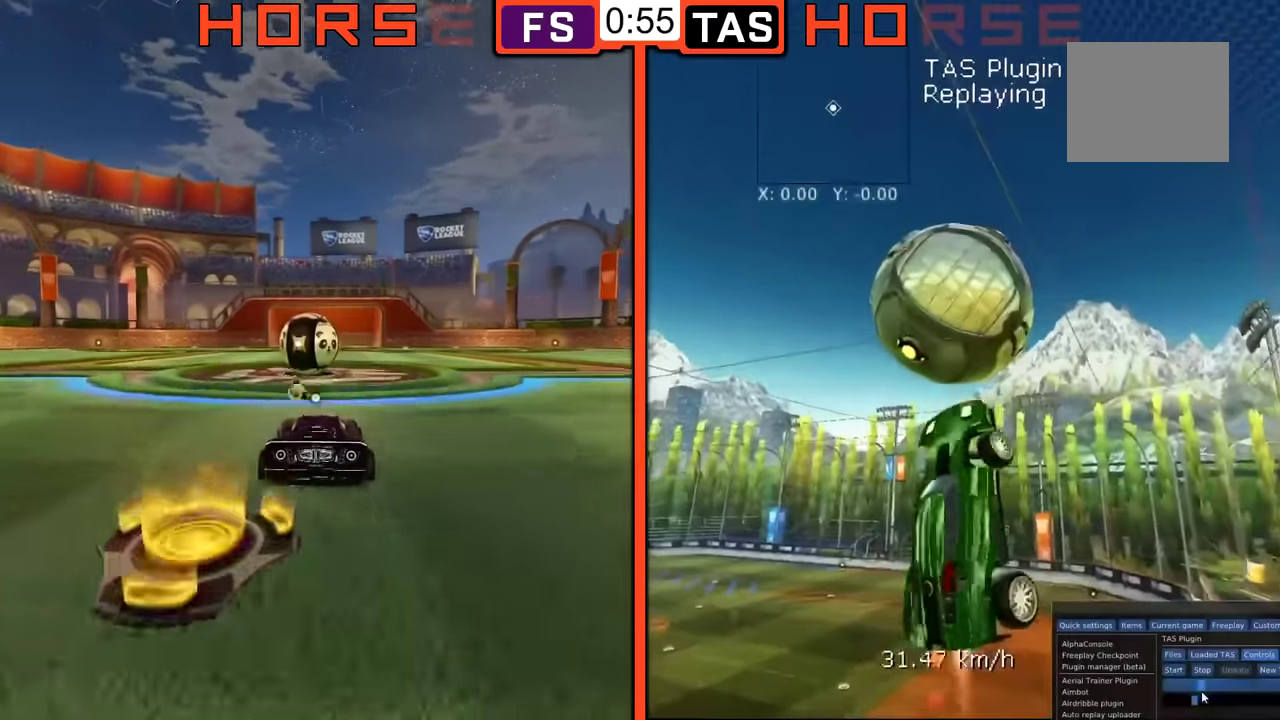
{"buttons": [], "left_stick": "center", "events": []}
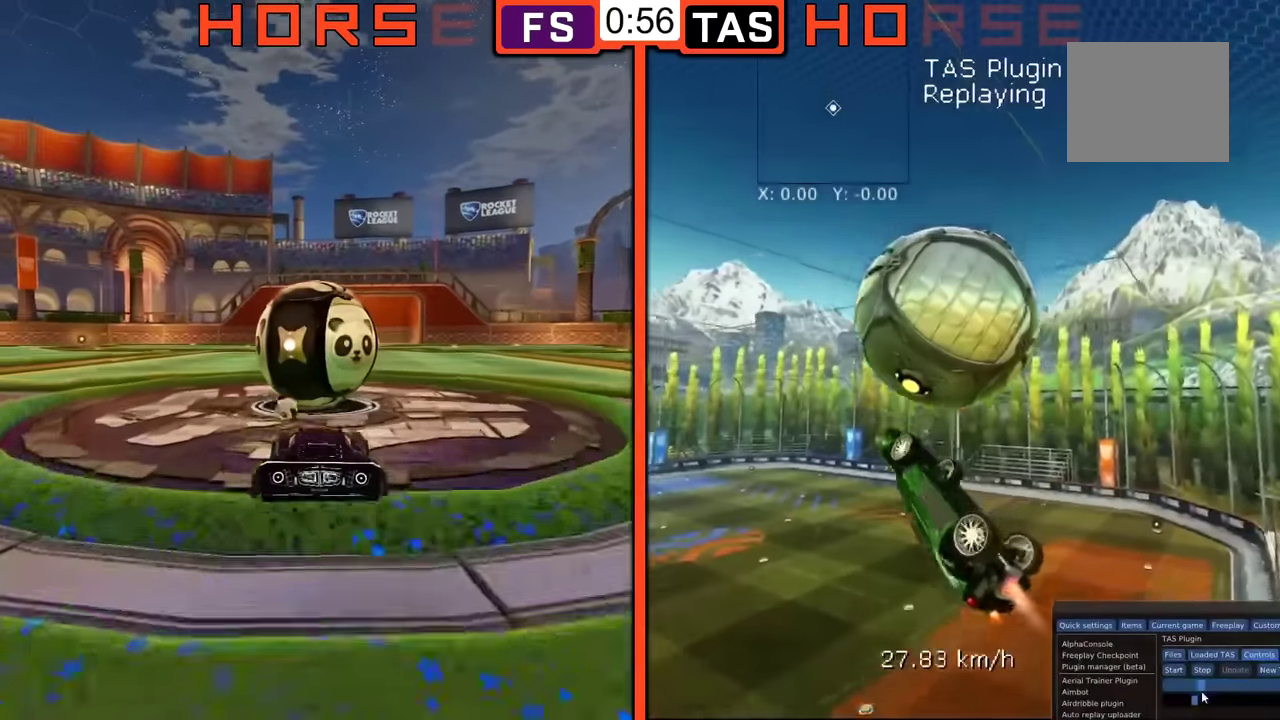
{"buttons": ["R1"], "left_stick": "up-left", "events": [[418, "R1", "down"], [484, "left_stick", "up-left"]]}
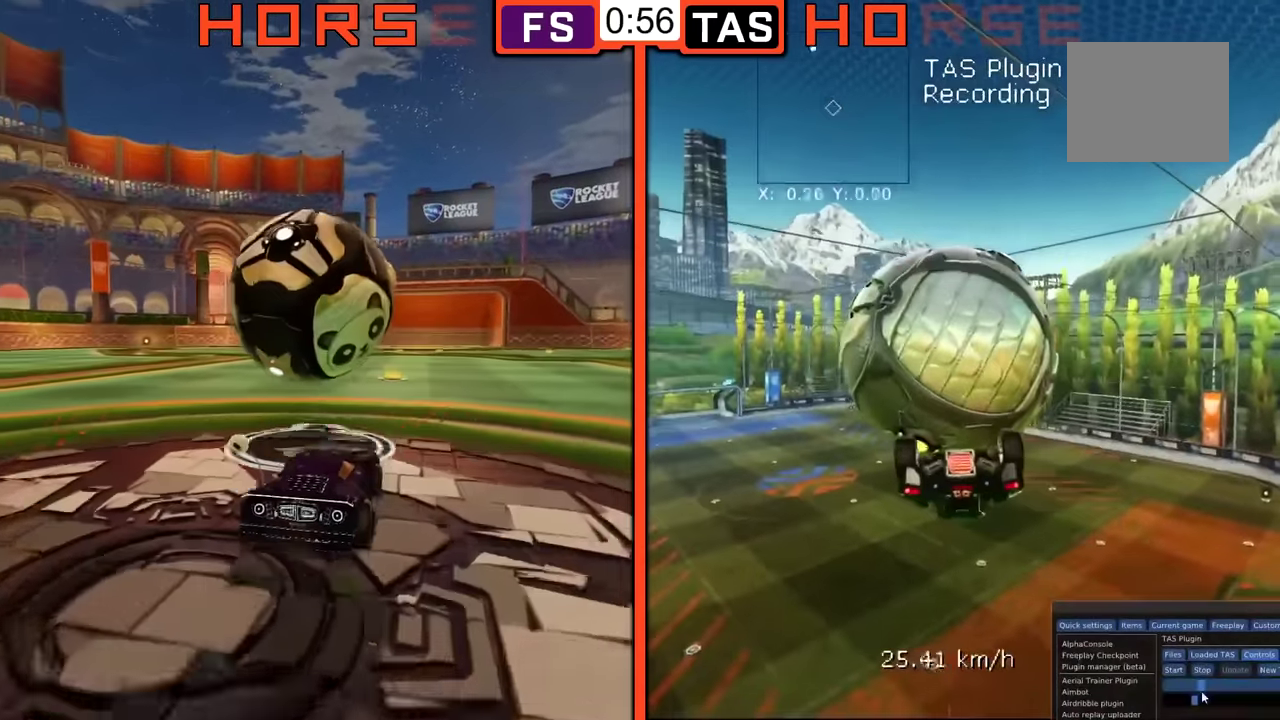
{"buttons": ["R1"], "left_stick": "up-left", "events": [[183, "B", "down"], [250, "left_stick", "center"], [267, "B", "up"], [434, "left_stick", "up-left"]]}
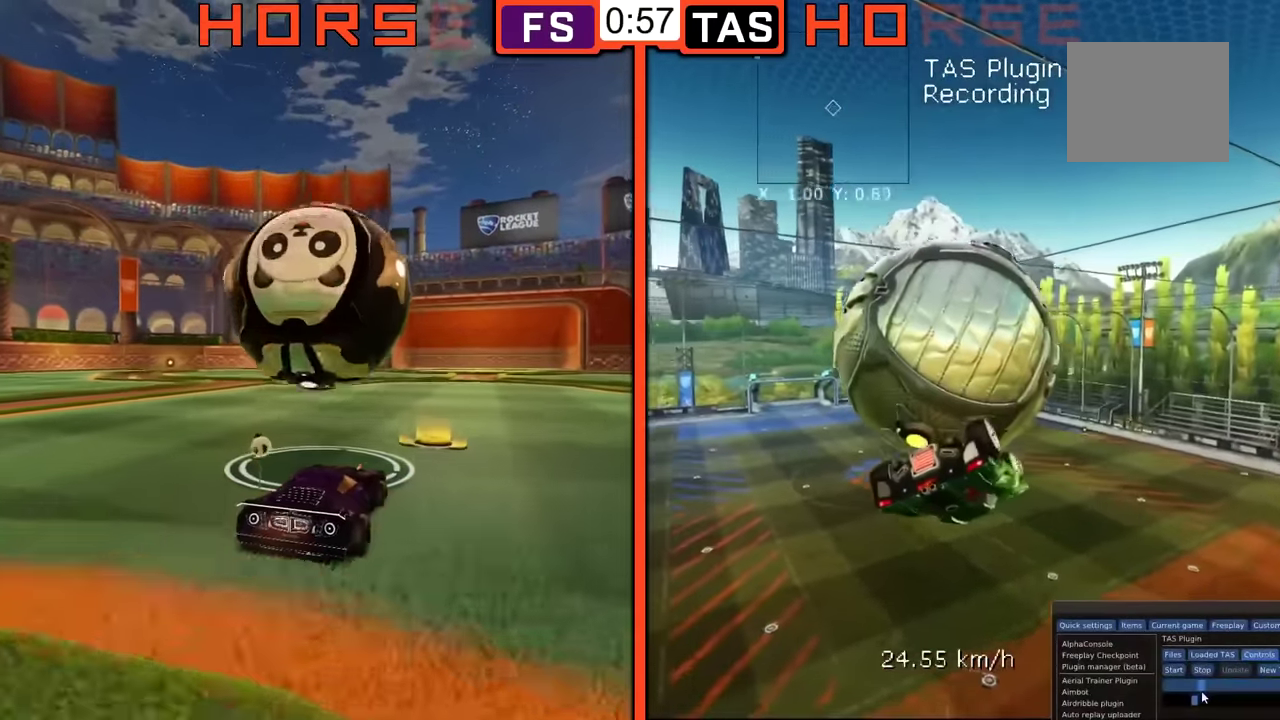
{"buttons": [], "left_stick": "left", "events": [[184, "R1", "up"], [468, "left_stick", "left"]]}
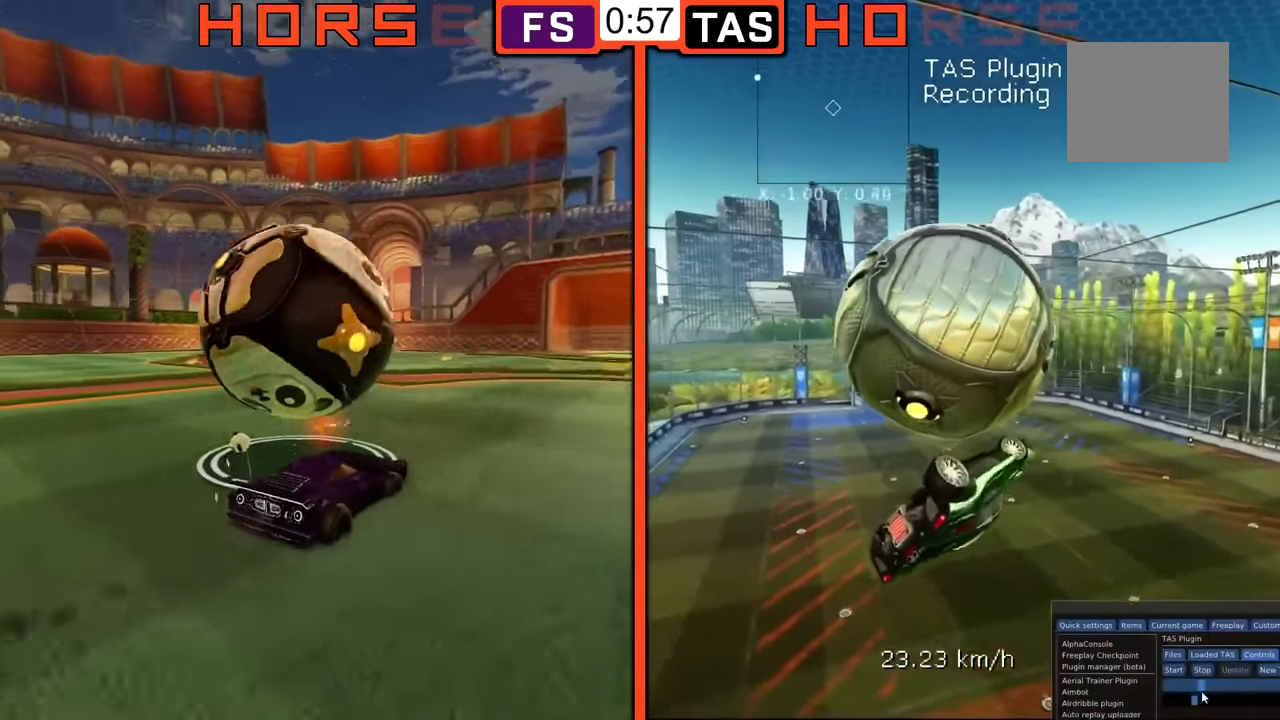
{"buttons": ["B", "R1"], "left_stick": "down-right", "events": [[83, "left_stick", "down-left"], [250, "B", "down"], [334, "left_stick", "down"], [450, "R1", "down"], [450, "left_stick", "down-right"]]}
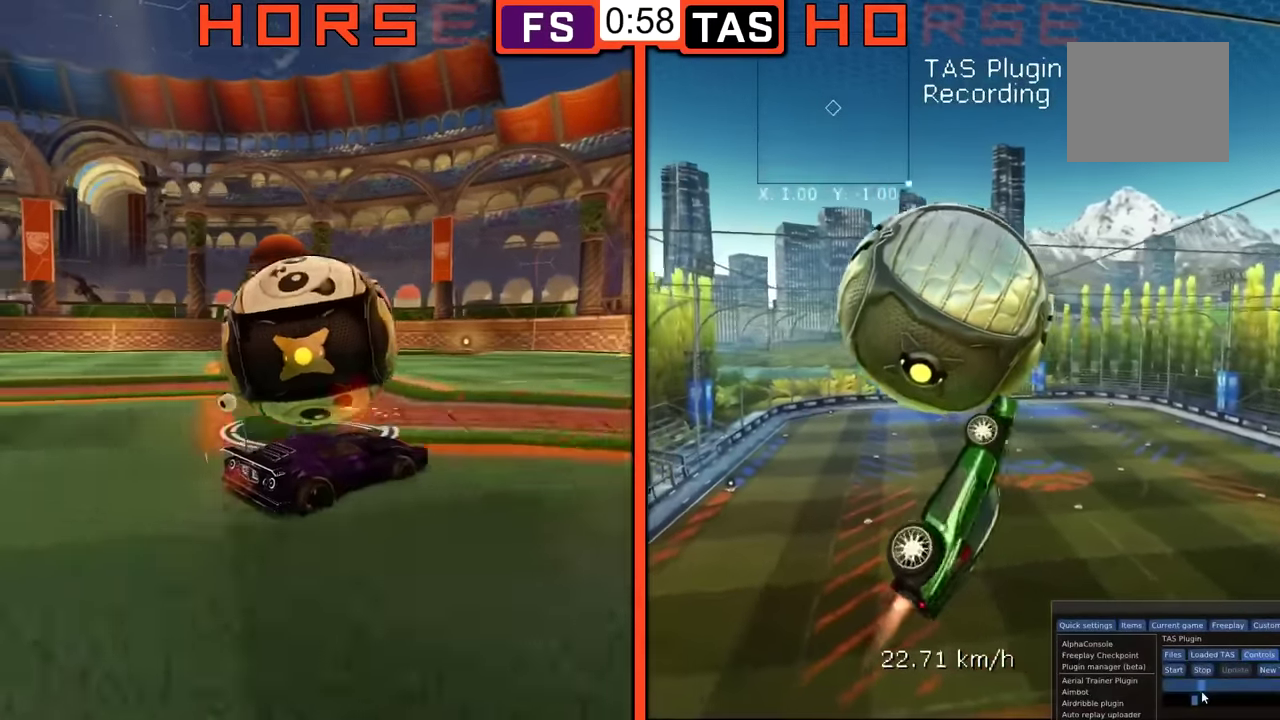
{"buttons": ["R1"], "left_stick": "up-left", "events": [[67, "left_stick", "right"], [117, "left_stick", "up-right"], [184, "B", "up"], [284, "R1", "up"], [284, "left_stick", "up-left"], [451, "R1", "down"]]}
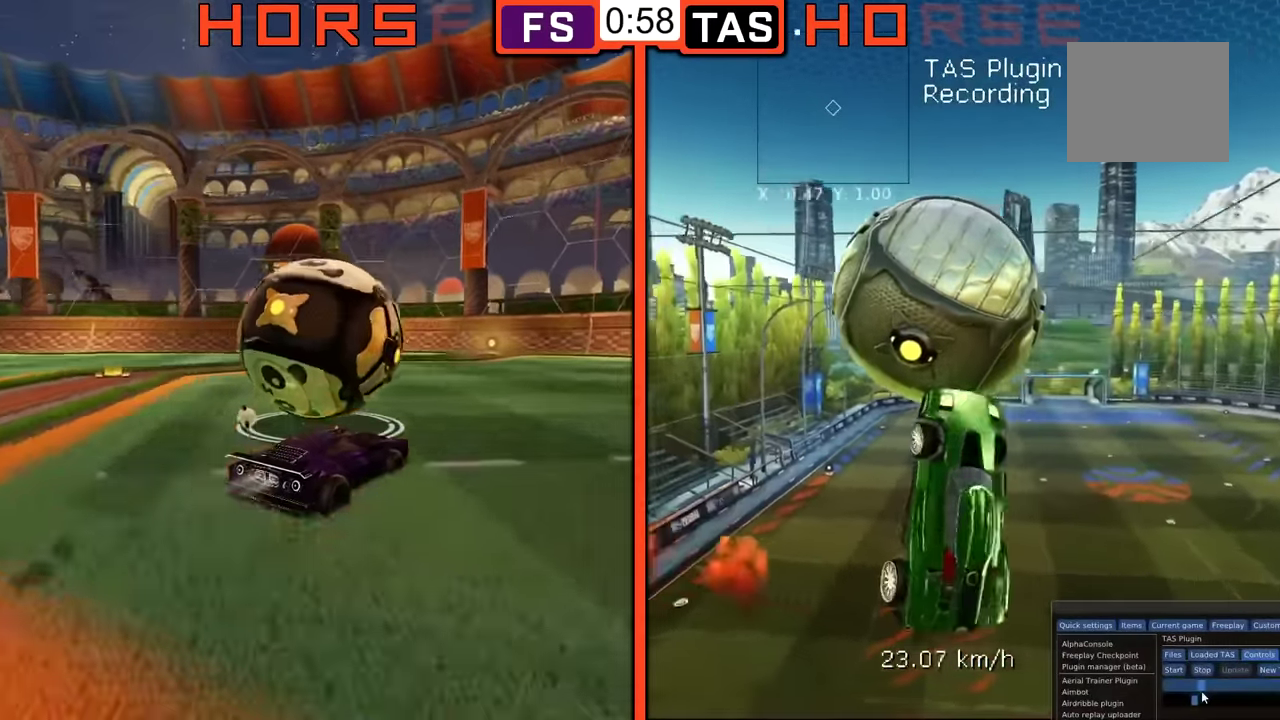
{"buttons": ["R1"], "left_stick": "up-left", "events": [[67, "R1", "up"], [117, "R1", "down"], [150, "left_stick", "up-right"], [317, "R1", "up"], [317, "left_stick", "up"], [417, "R1", "down"], [484, "left_stick", "up-left"]]}
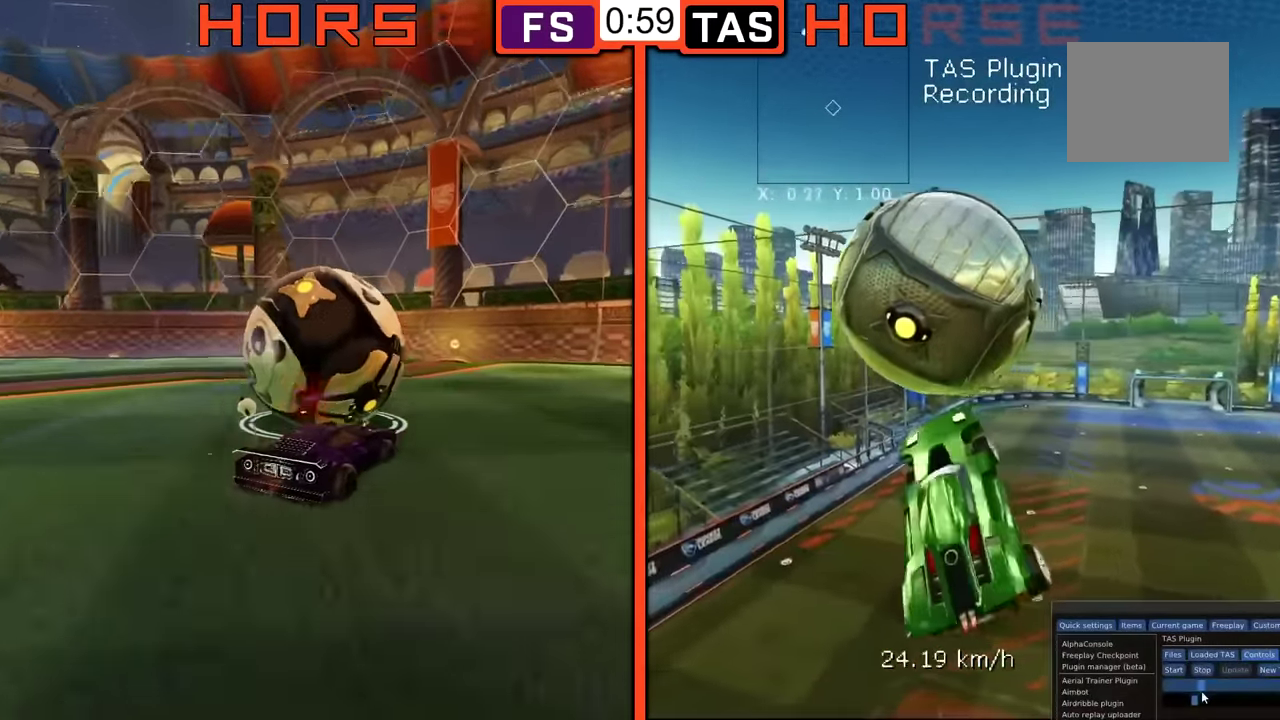
{"buttons": [], "left_stick": "up-left", "events": [[384, "R1", "up"]]}
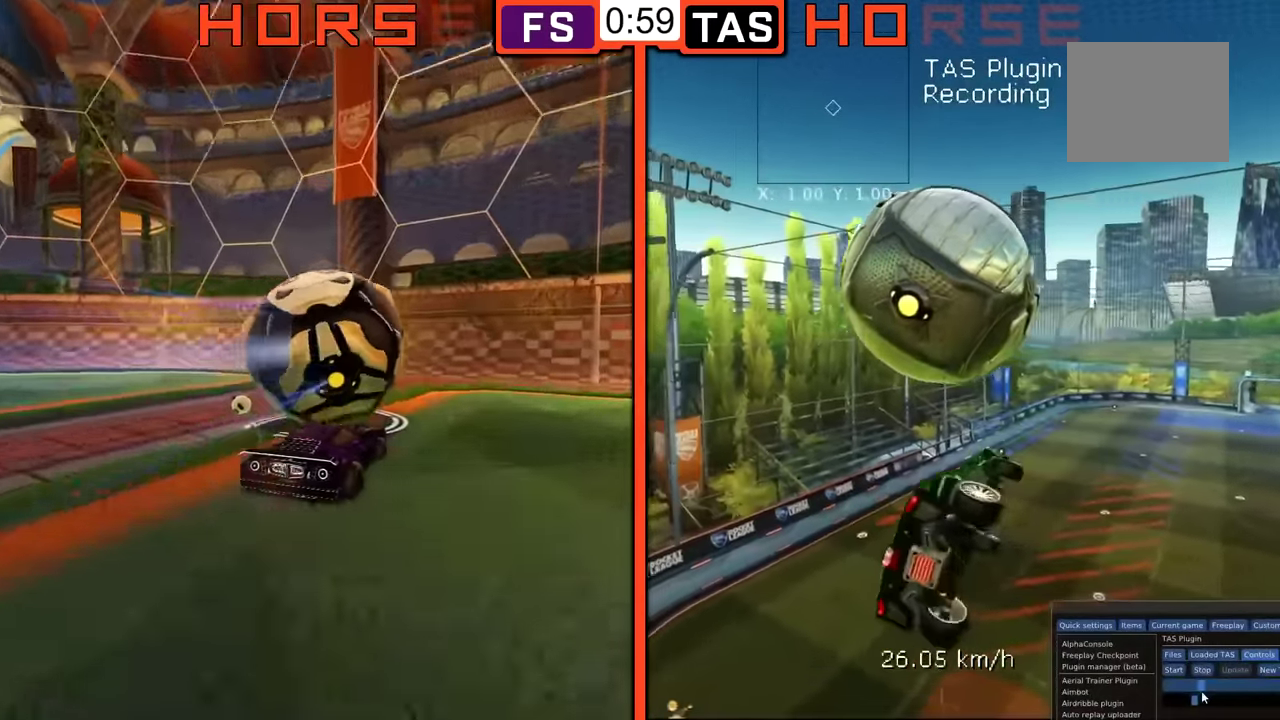
{"buttons": [], "left_stick": "down", "events": [[67, "A", "down"], [183, "A", "up"], [267, "left_stick", "center"], [450, "left_stick", "down"]]}
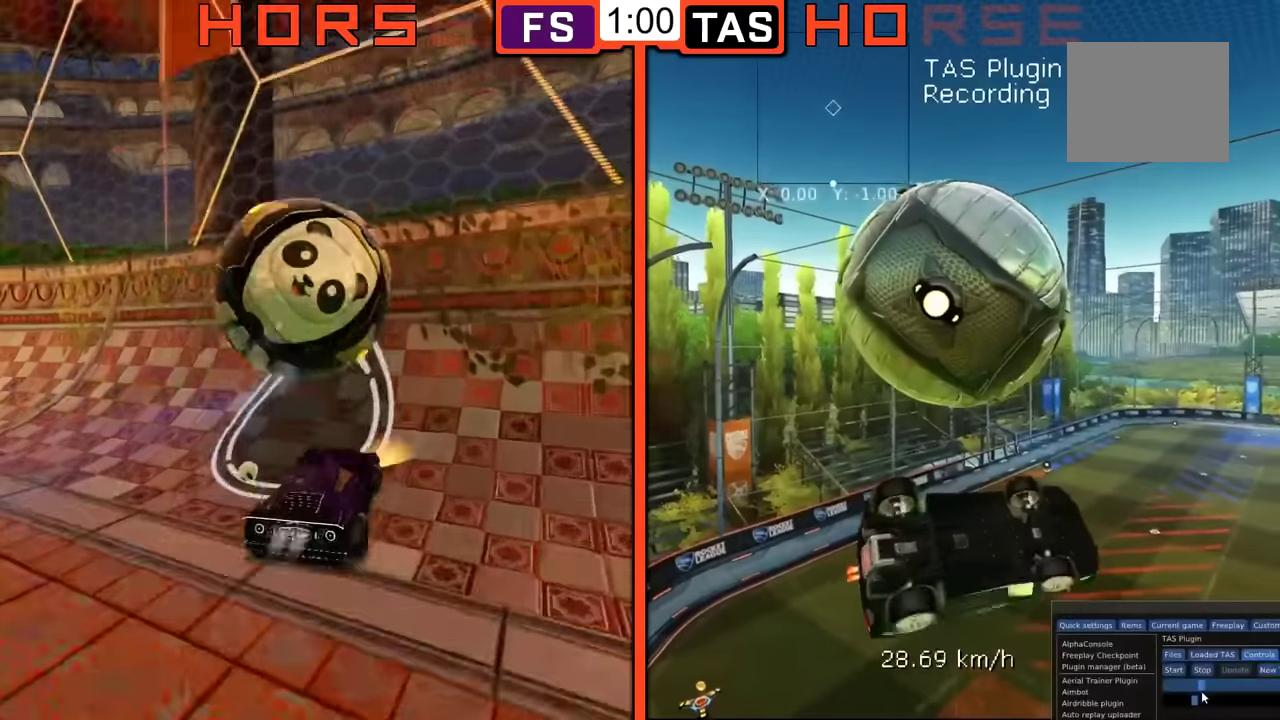
{"buttons": [], "left_stick": "up", "events": [[301, "left_stick", "down-right"], [434, "left_stick", "up"]]}
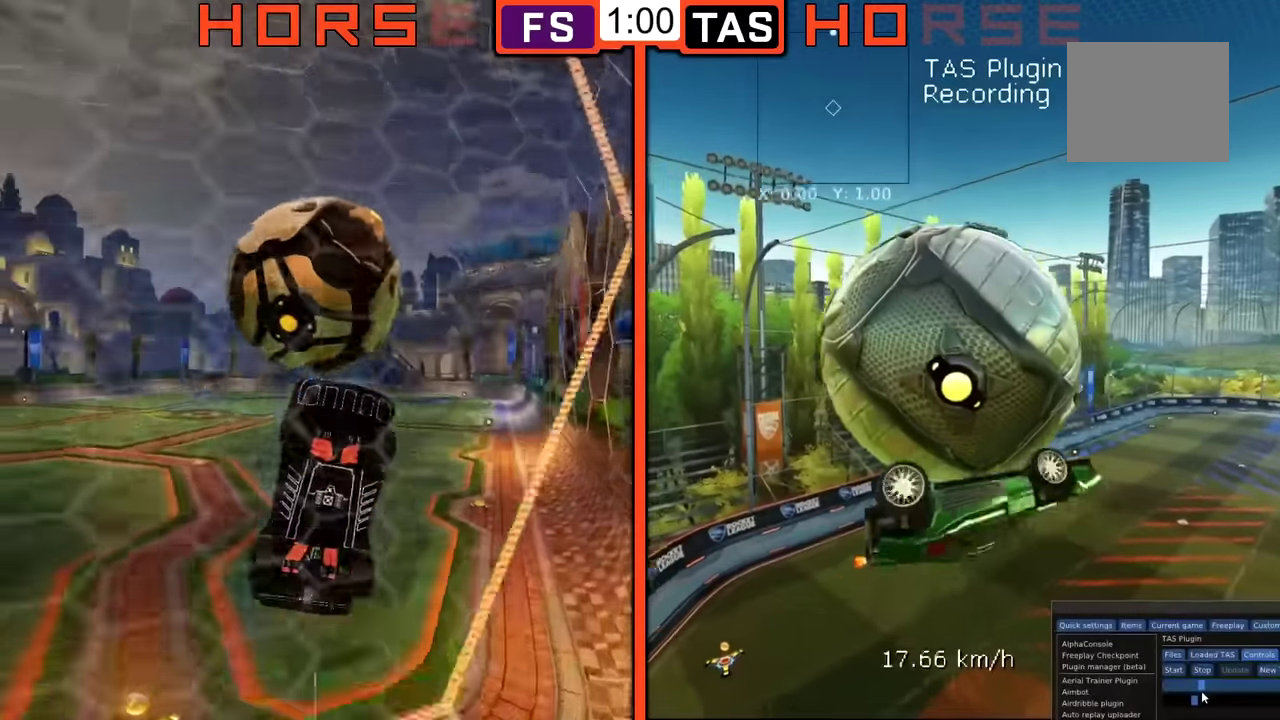
{"buttons": [], "left_stick": "up-left", "events": [[100, "R1", "down"], [183, "left_stick", "up-left"], [267, "R1", "up"]]}
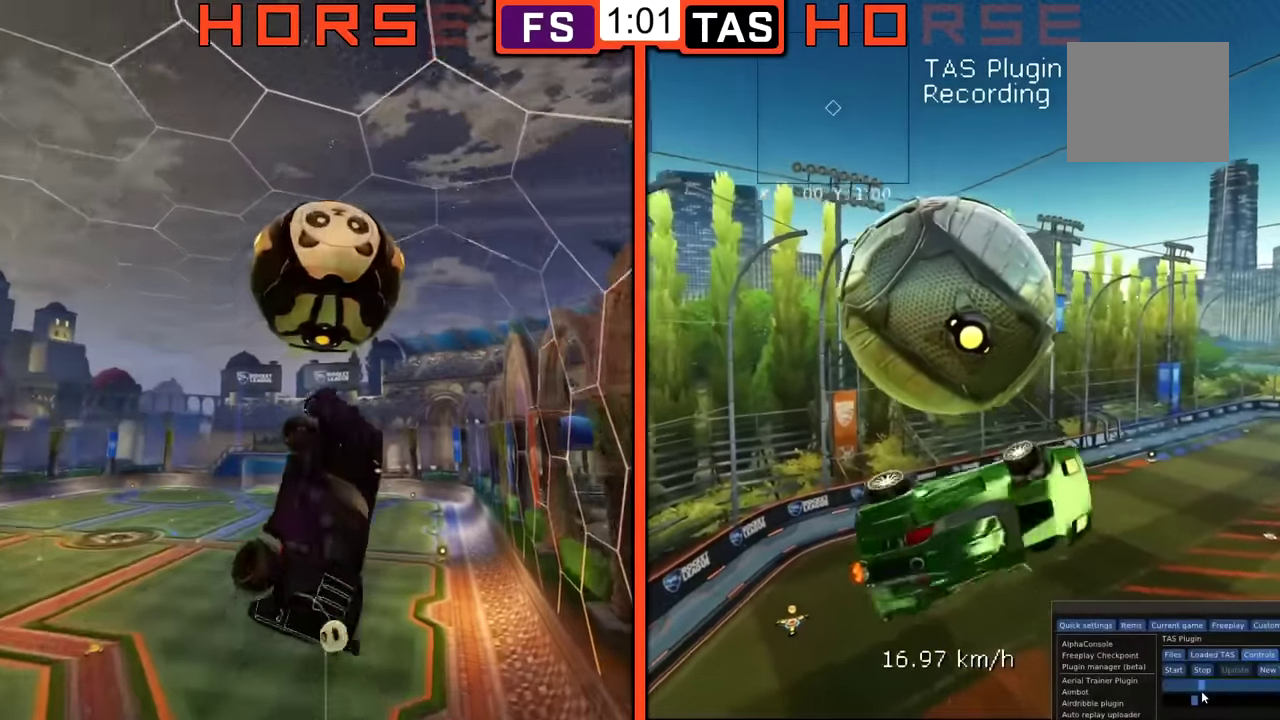
{"buttons": ["B", "R1"], "left_stick": "up-left", "events": [[384, "R1", "down"], [468, "B", "down"]]}
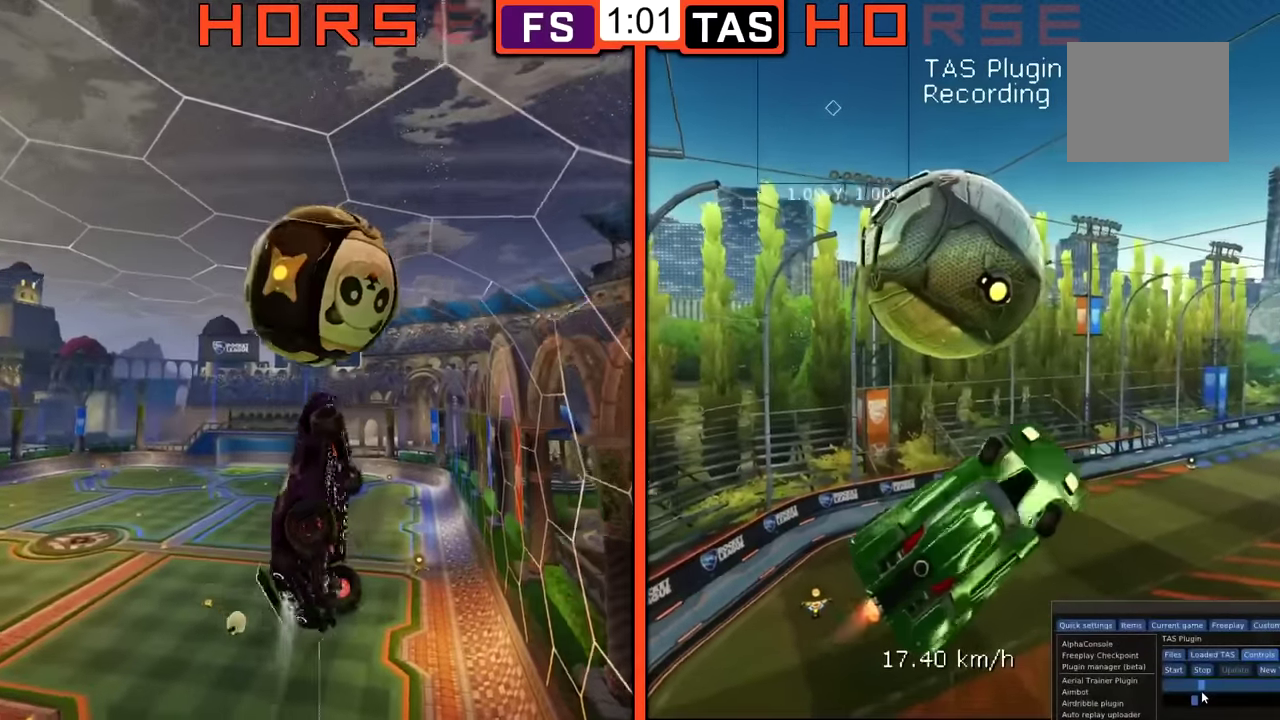
{"buttons": [], "left_stick": "up-left", "events": [[183, "R1", "up"], [350, "A", "down"], [484, "B", "up"], [500, "A", "up"]]}
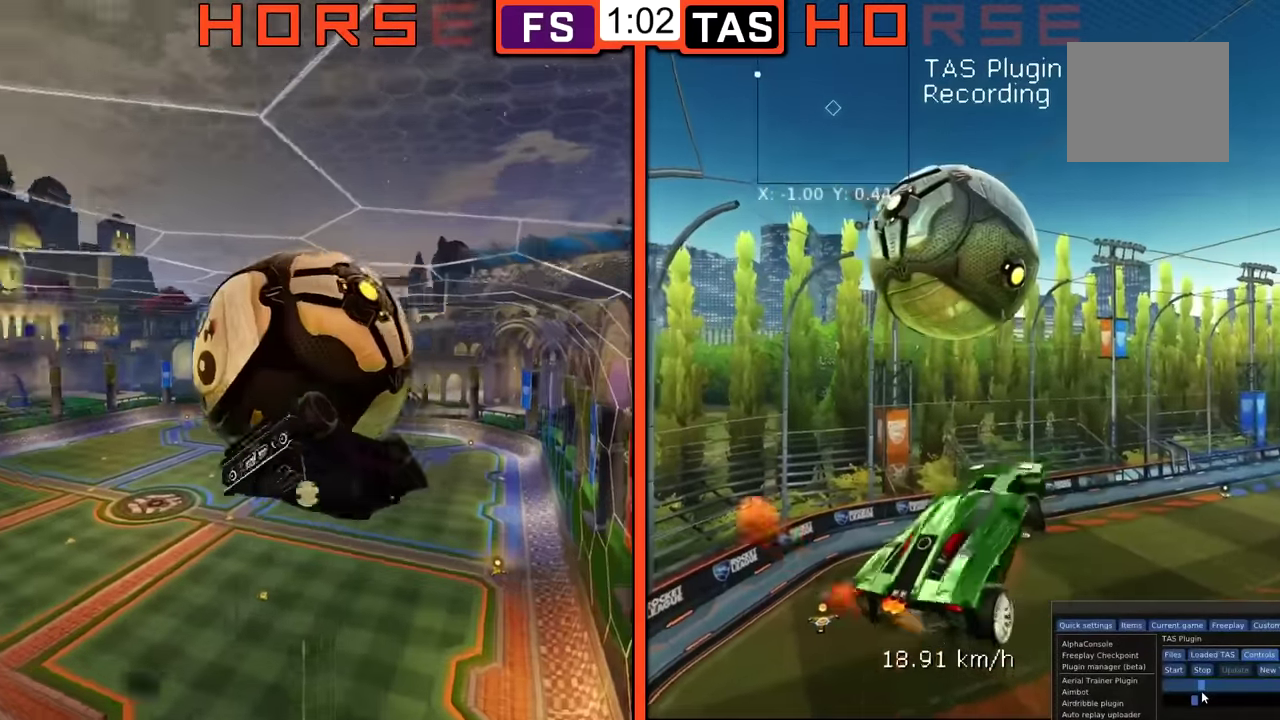
{"buttons": [], "left_stick": "down", "events": [[50, "left_stick", "left"], [167, "left_stick", "down-left"], [284, "left_stick", "down"]]}
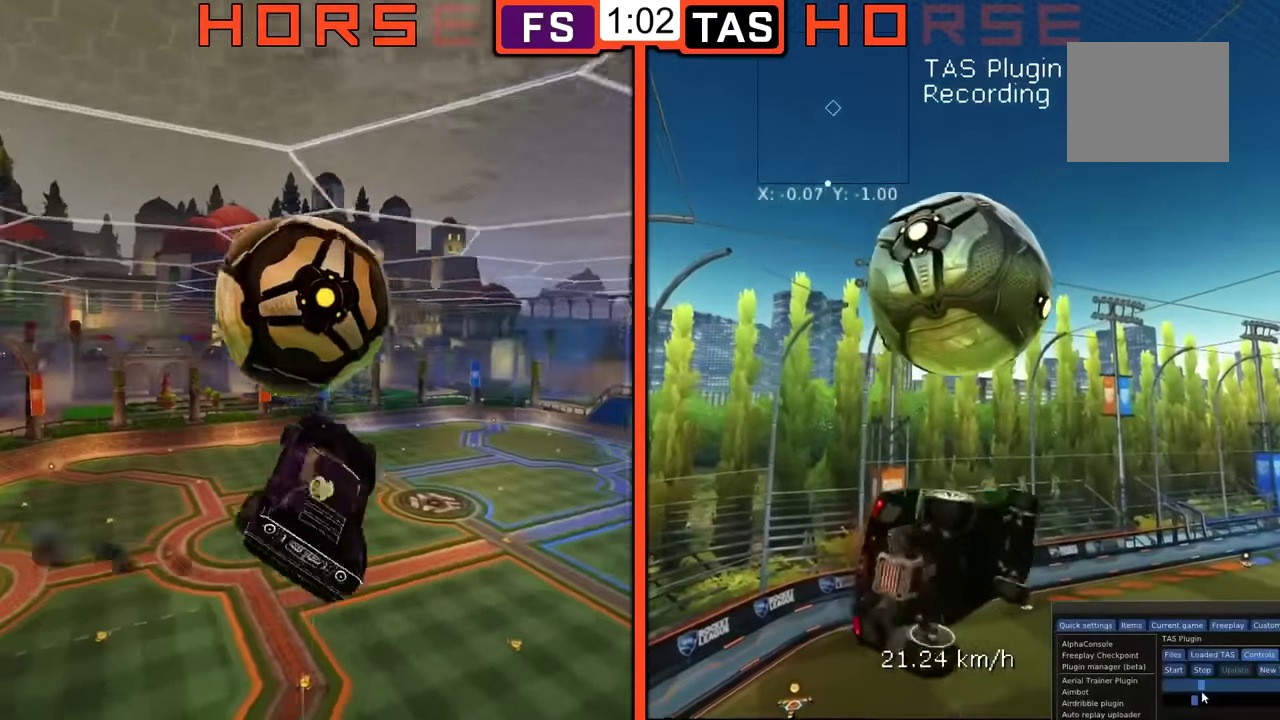
{"buttons": ["B"], "left_stick": "down", "events": [[384, "B", "down"]]}